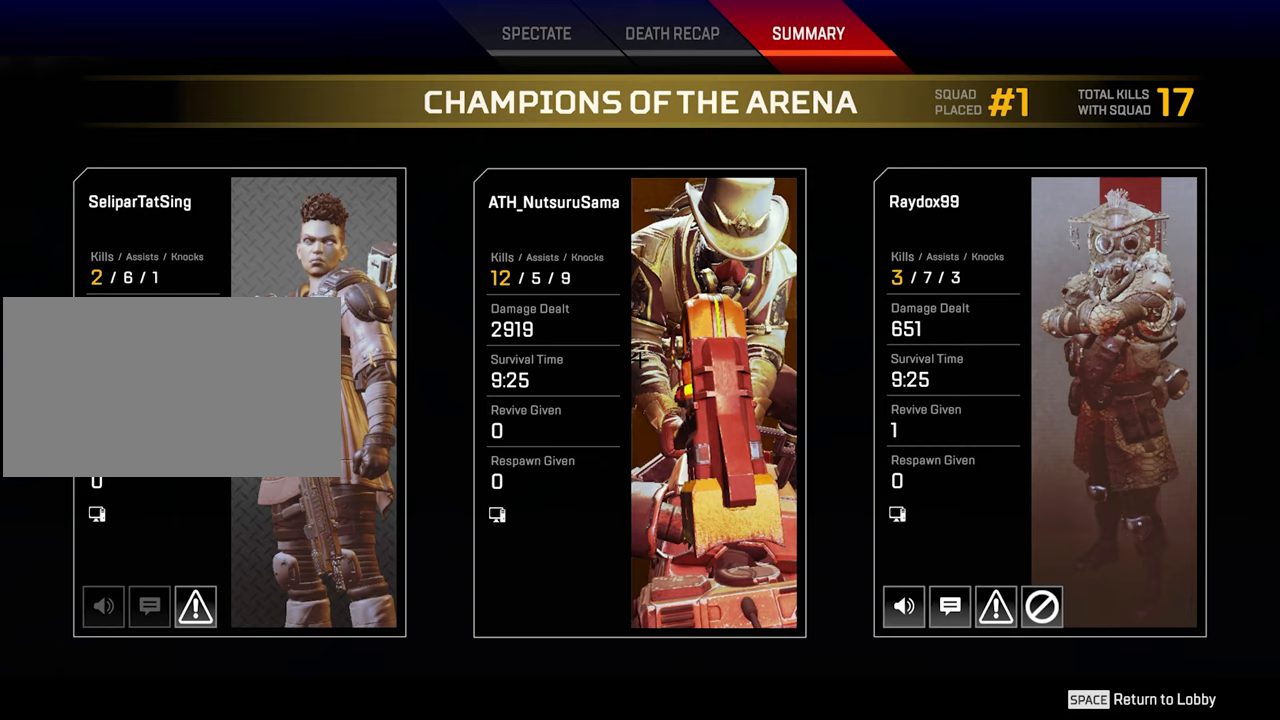
Gameplay with keyboard and mouse; each line is a JSON object with the keys and mouse buttons held at the frame after it. "events" lists presses ("down") and releases ("up") of "1", "2", "3", "4", "5", "a", "alt", "c", "caps_lock", "ctrl", "d", "e", "f", "g", "q", "r", "s", "shift", "space", "t", "tab", "v", "w", "x", "z", "mouse_left", "mouse_wheel" and "mouse_right" between this image and that frame as [ms after this image, input, new state], when the widget could be followed in between. "mouse_left", "mouse_wheel", "mouse_right" = the "left", "wheel", "right" buttons of the "mouse" list. No other keys are recorded. "wheel" means that the mouse wheel is clicked or scrolled. Not read: mouse_move.
{"keys": [], "mouse": [], "events": [[383, "space", "down"], [433, "space", "up"]]}
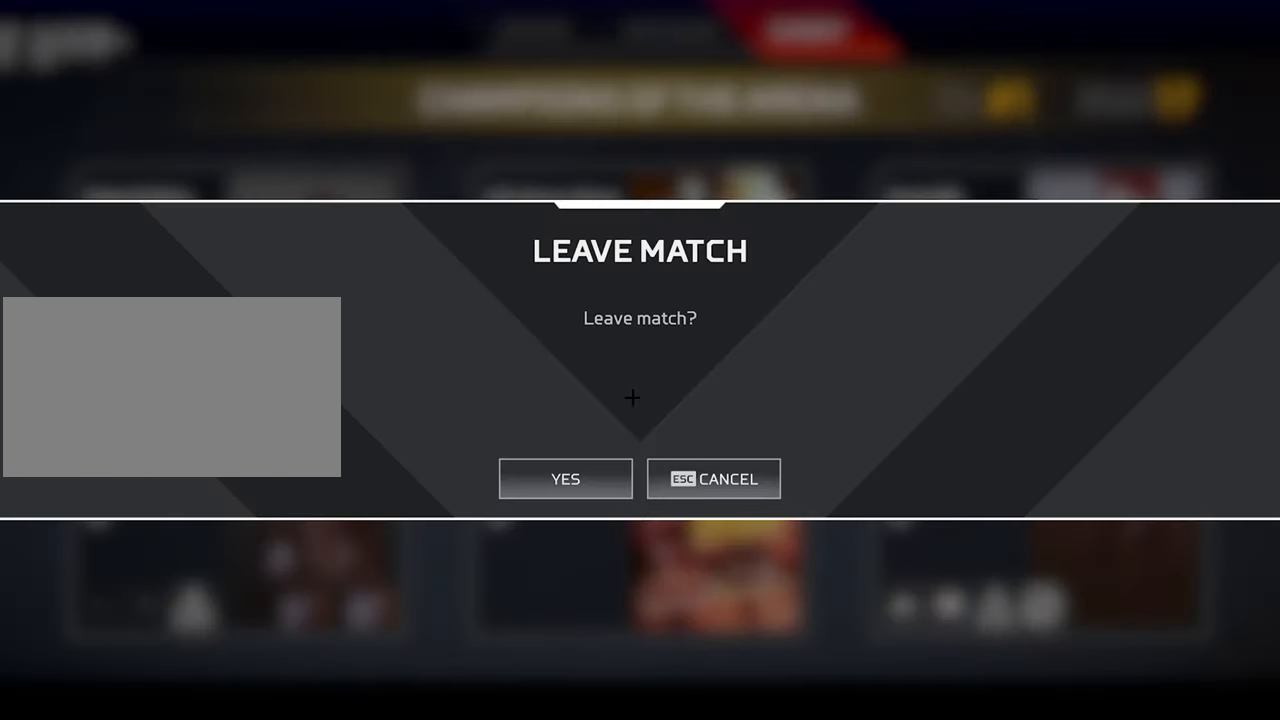
{"keys": [], "mouse": [], "events": [[167, "mouse_left", "down"], [217, "mouse_left", "up"], [450, "mouse_left", "down"], [483, "mouse_left", "up"]]}
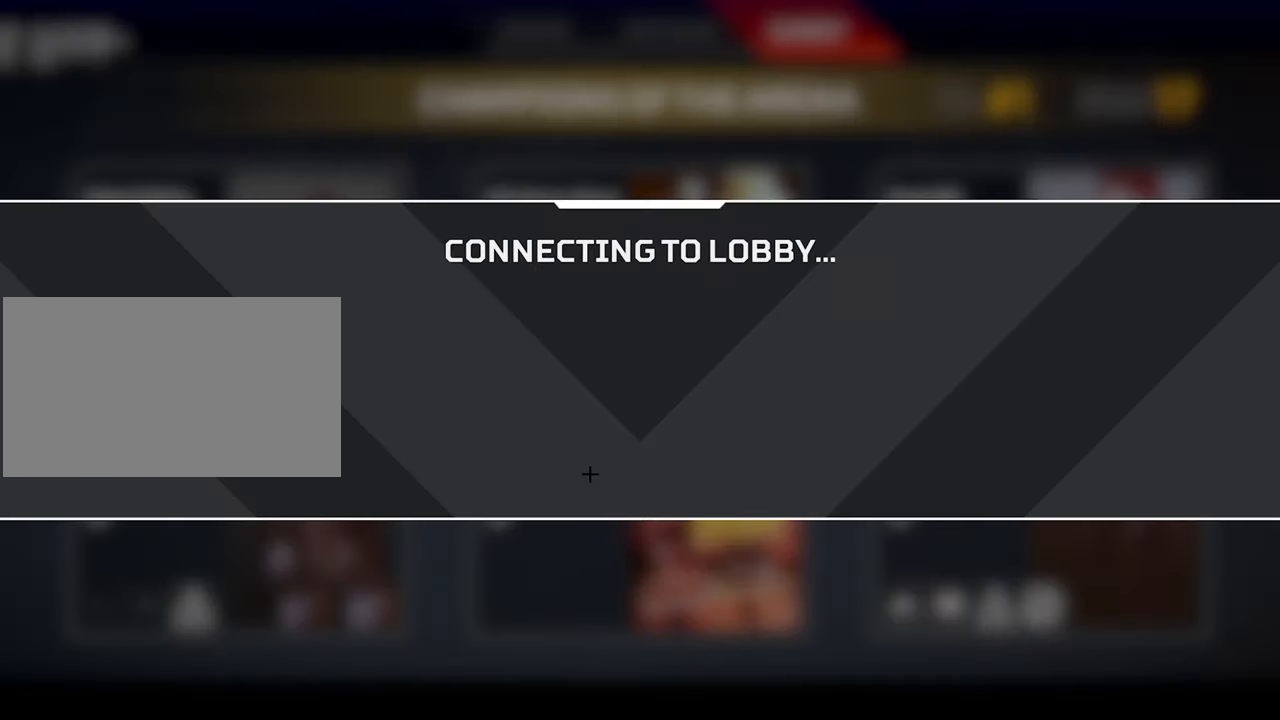
{"keys": [], "mouse": [], "events": []}
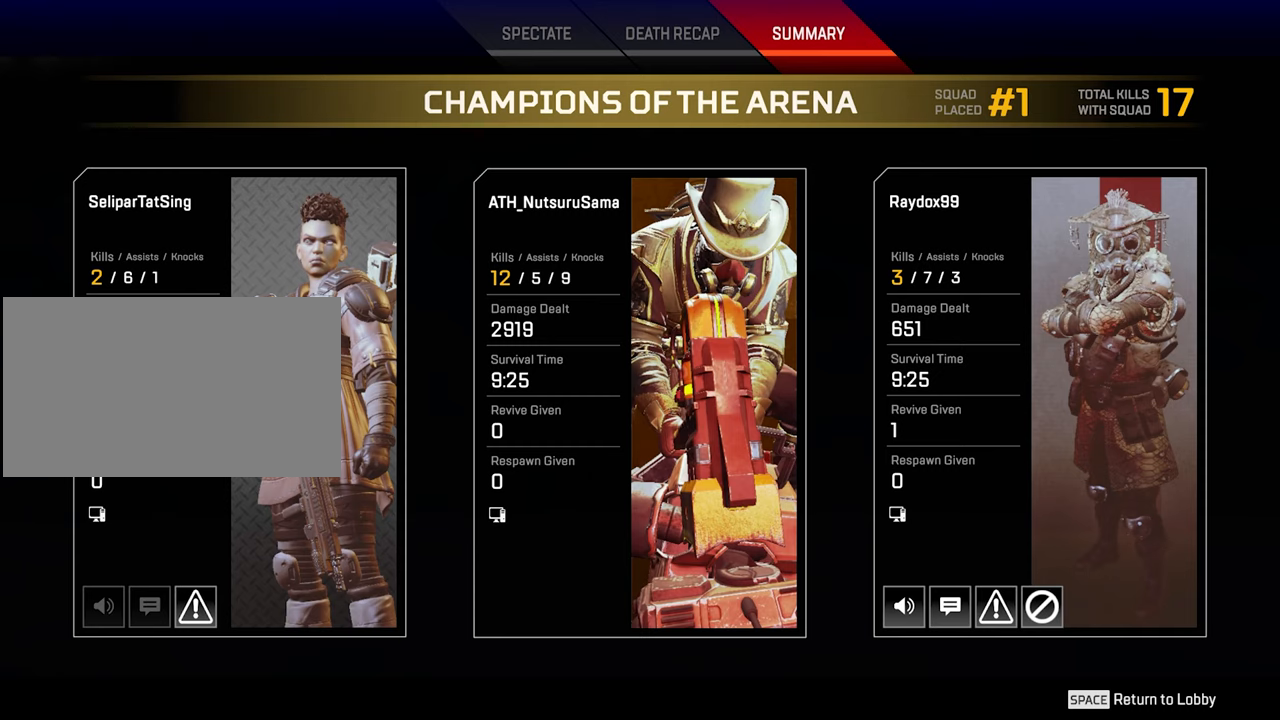
{"keys": [], "mouse": [], "events": []}
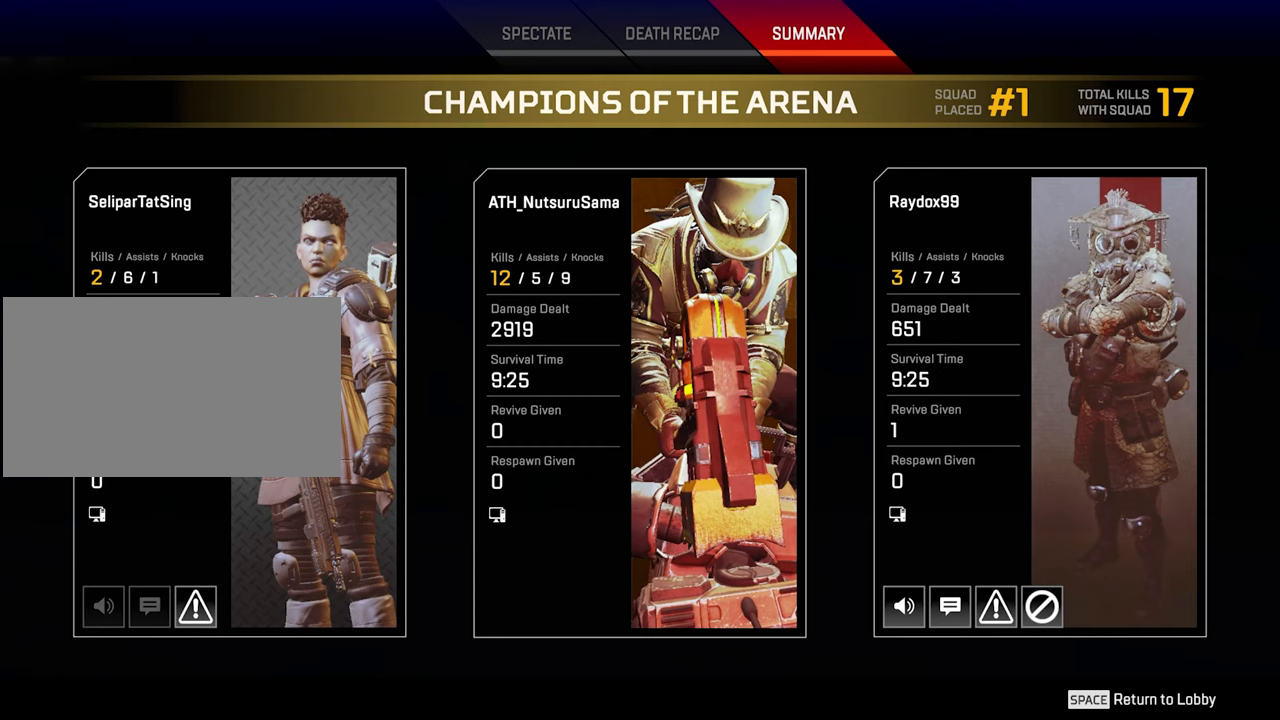
{"keys": [], "mouse": [], "events": []}